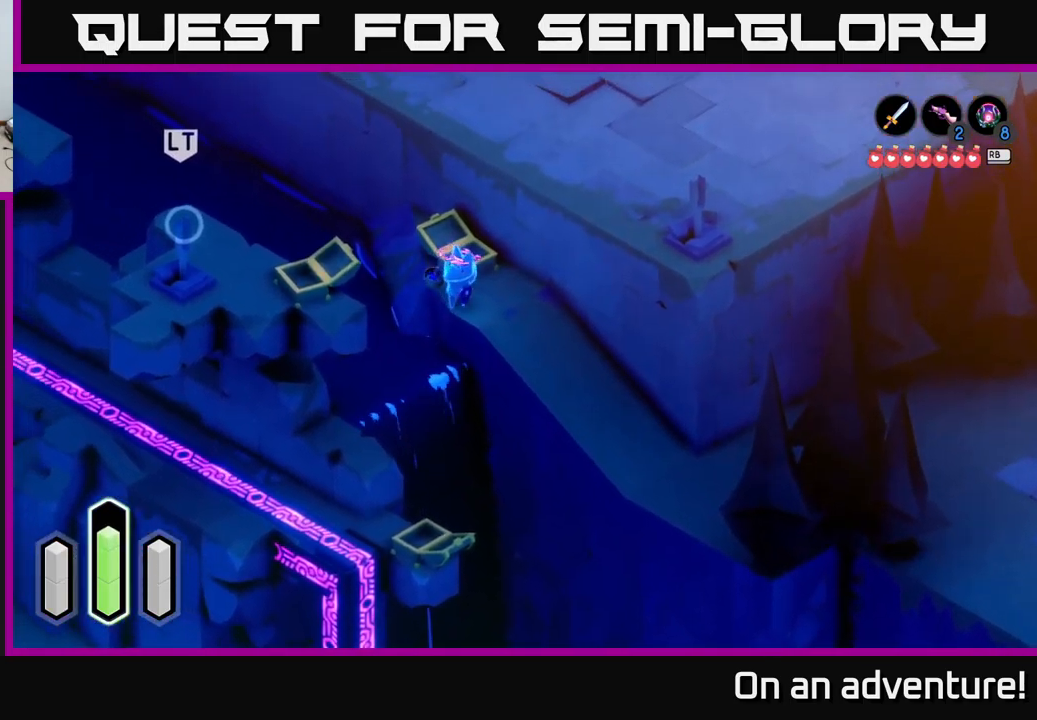
Gameplay with a controller (Xbox layout); each line is a JSON object with the inputs held at the frame after it. "events" lists button and stick changes between this image and that frame as [ms after this image, input, new state], when the widget could be followed in between.
{"buttons": [], "left_stick": "down", "right_stick": "center", "events": [[17, "left_stick", "down"], [117, "A", "down"], [467, "A", "up"]]}
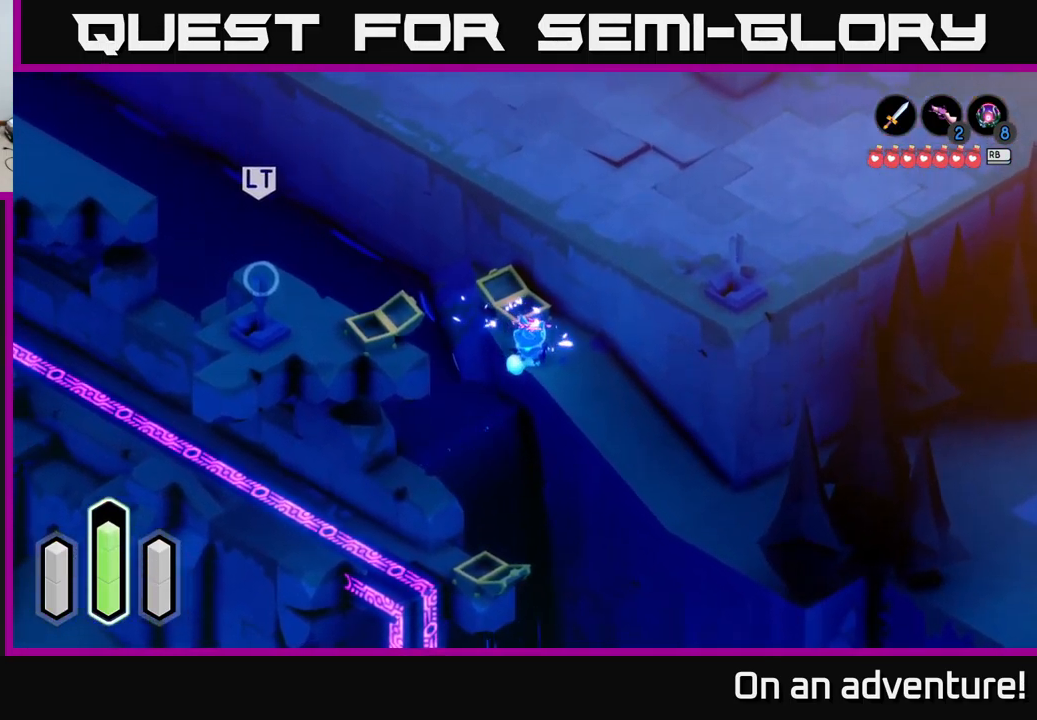
{"buttons": ["A"], "left_stick": "down-left", "right_stick": "center", "events": [[267, "A", "down"], [267, "left_stick", "down-left"]]}
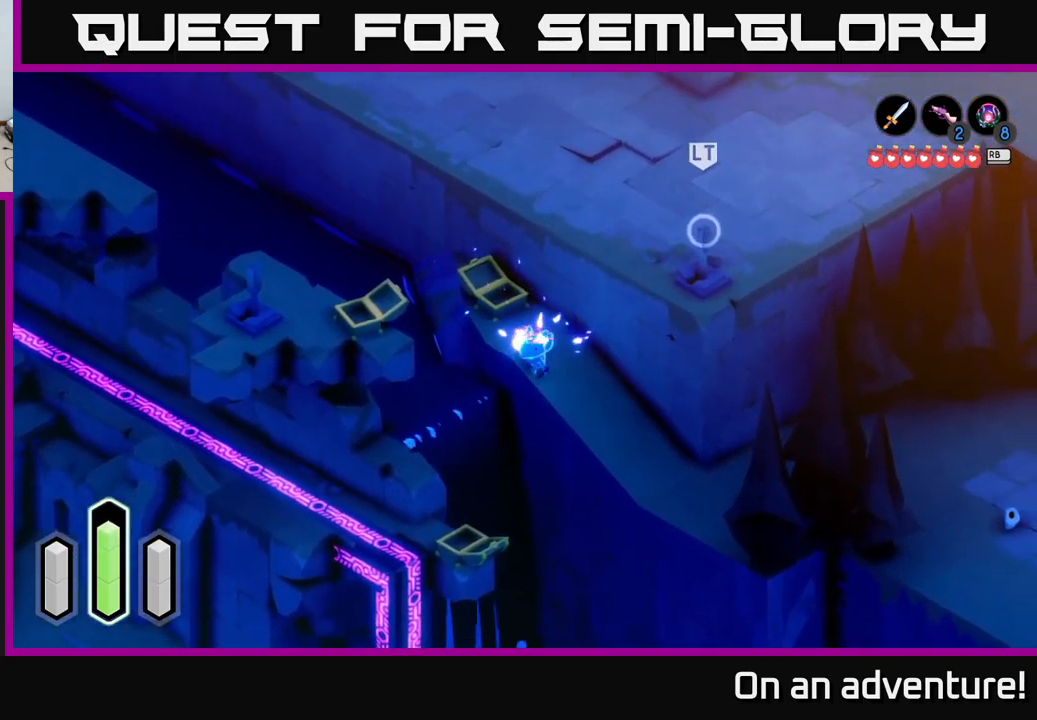
{"buttons": [], "left_stick": "down-left", "right_stick": "center", "events": [[17, "A", "up"], [33, "left_stick", "down"], [150, "left_stick", "down-right"], [483, "left_stick", "down-left"]]}
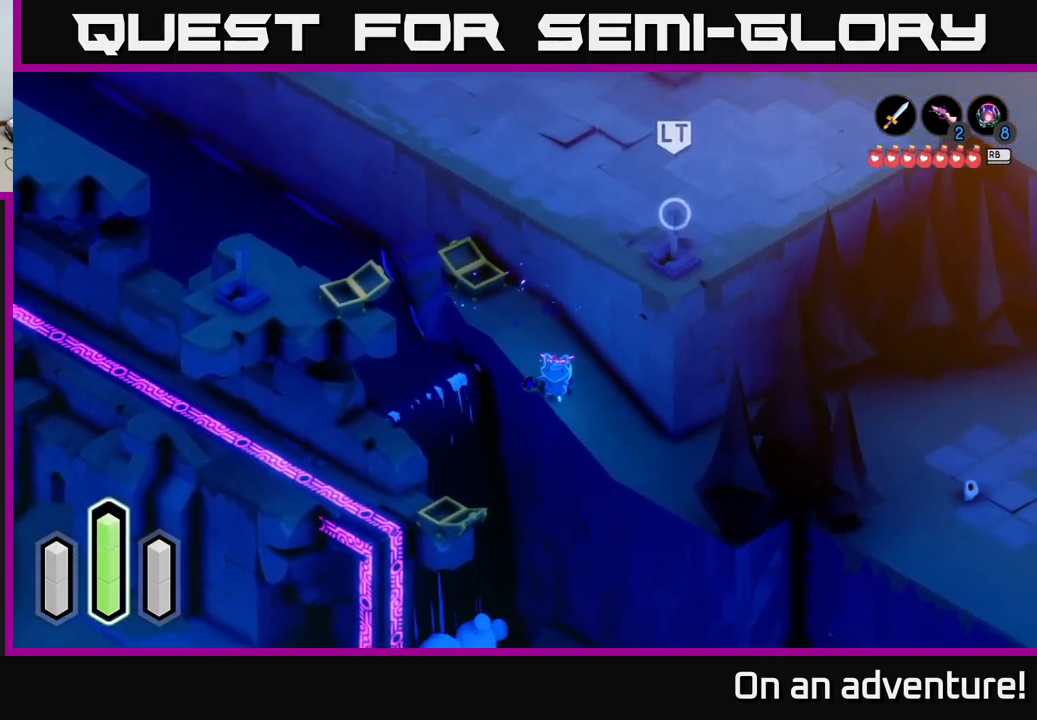
{"buttons": [], "left_stick": "center", "right_stick": "center", "events": [[67, "A", "down"], [300, "A", "up"], [450, "left_stick", "center"]]}
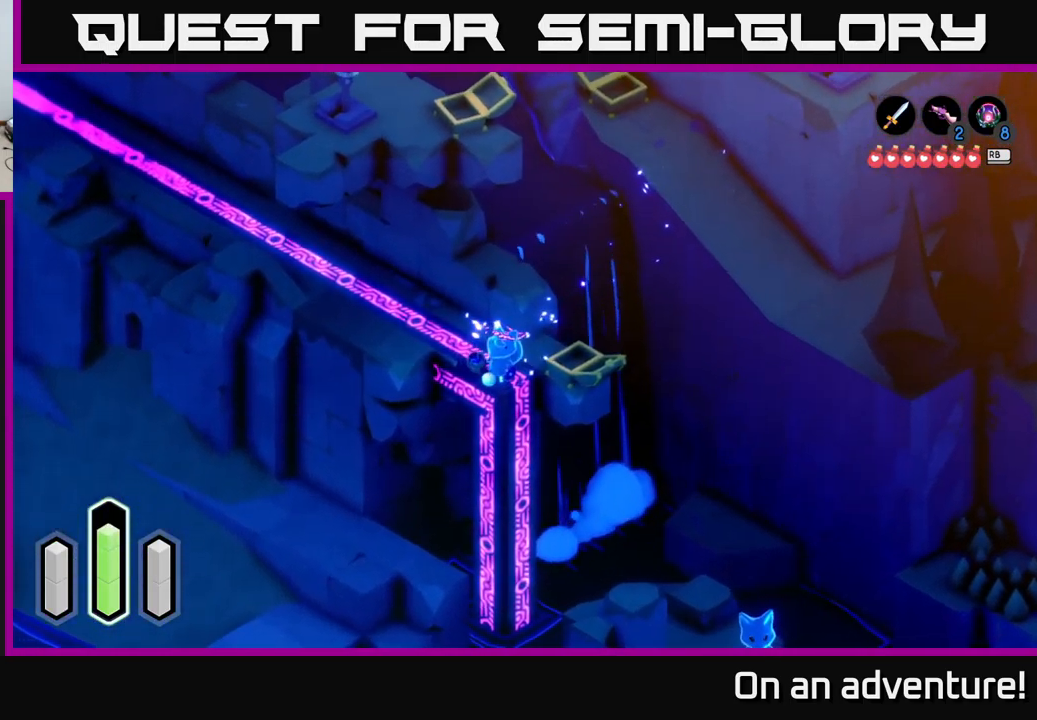
{"buttons": ["A"], "left_stick": "up-left", "right_stick": "center", "events": [[317, "left_stick", "up-left"], [383, "A", "down"]]}
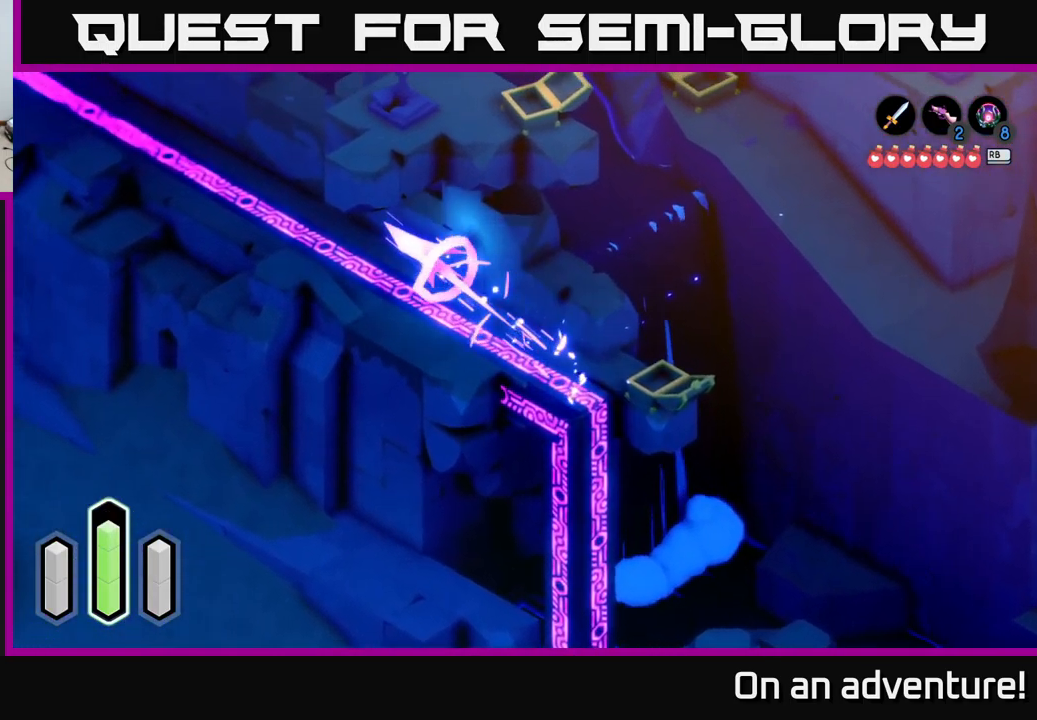
{"buttons": ["A"], "left_stick": "up-left", "right_stick": "center", "events": []}
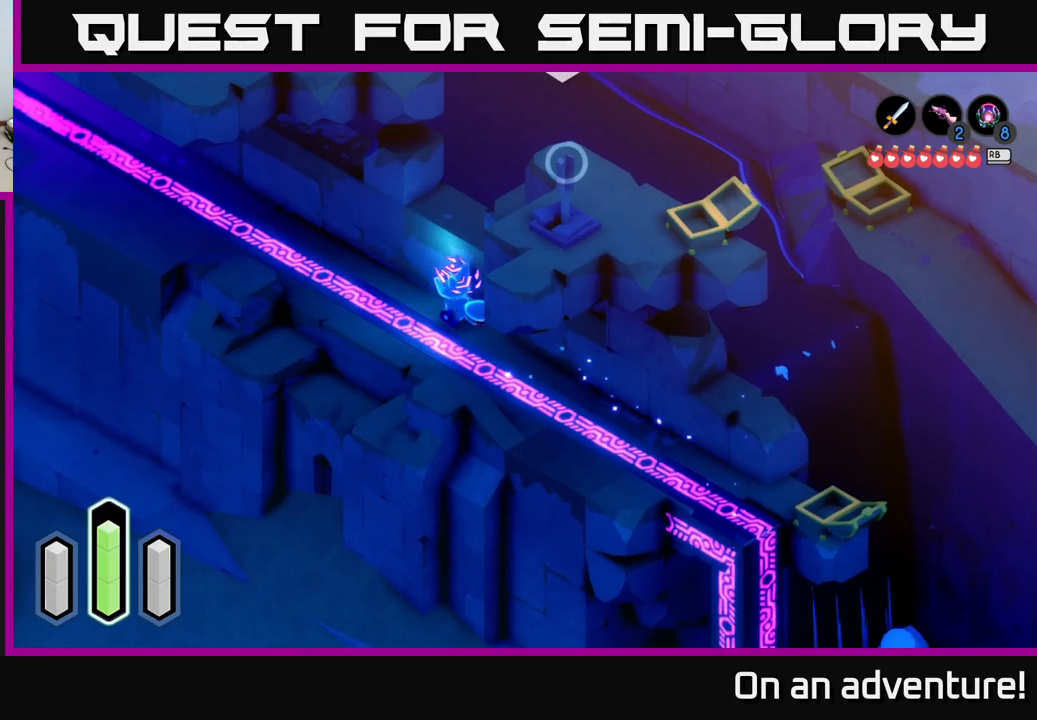
{"buttons": ["A"], "left_stick": "up-left", "right_stick": "center", "events": []}
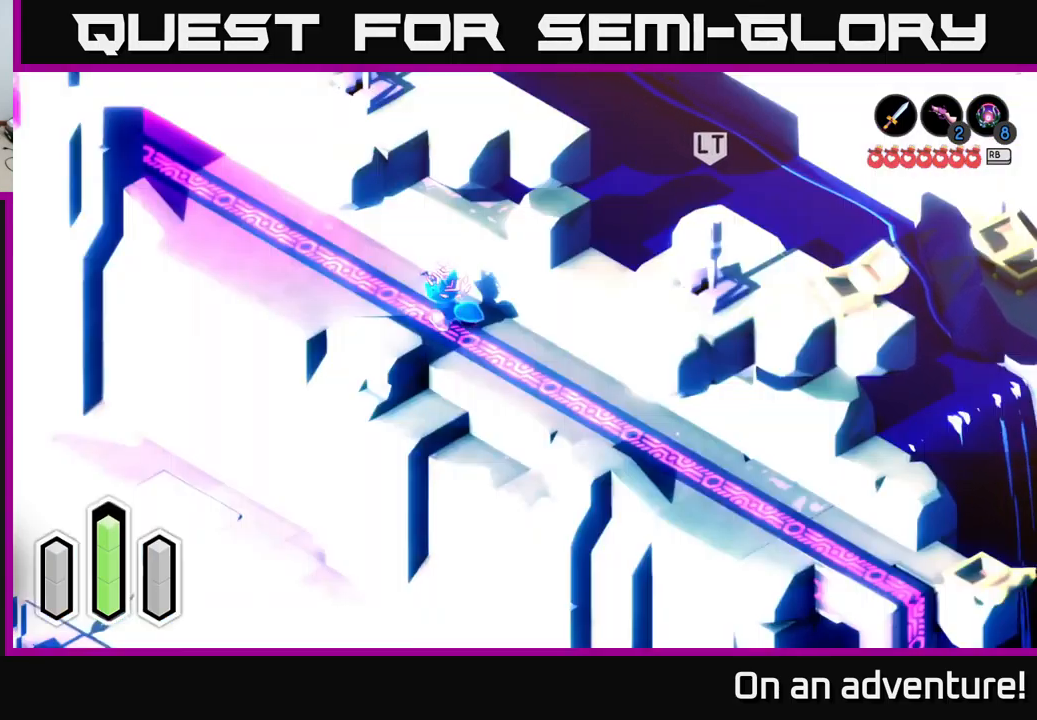
{"buttons": ["A"], "left_stick": "up-left", "right_stick": "center", "events": []}
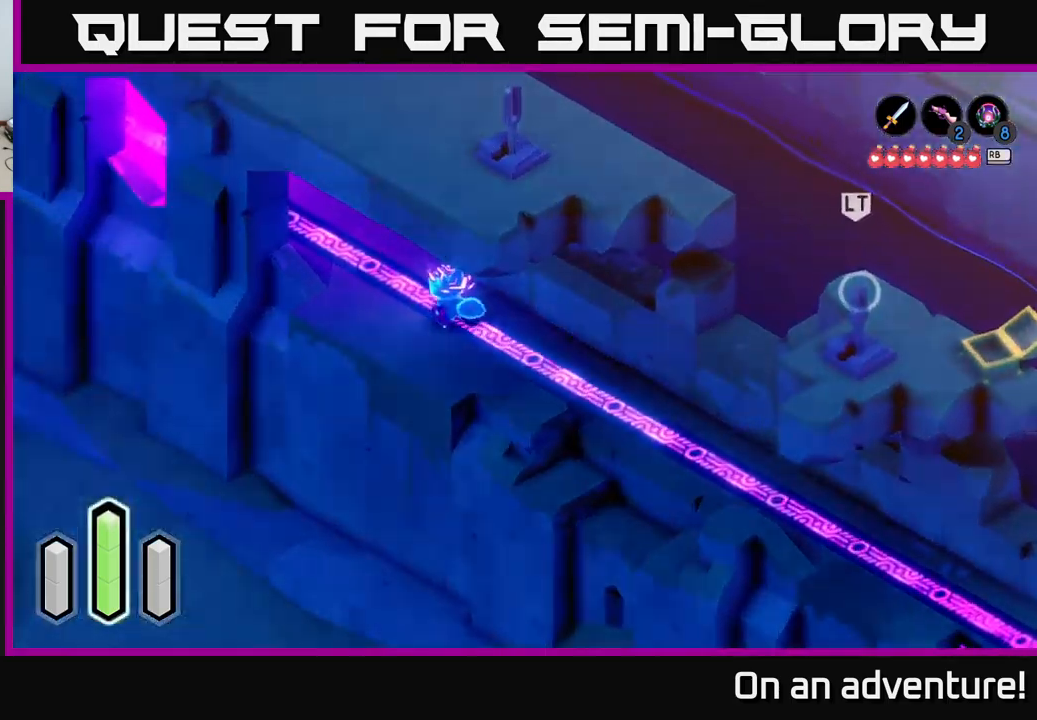
{"buttons": ["A"], "left_stick": "up-left", "right_stick": "center", "events": []}
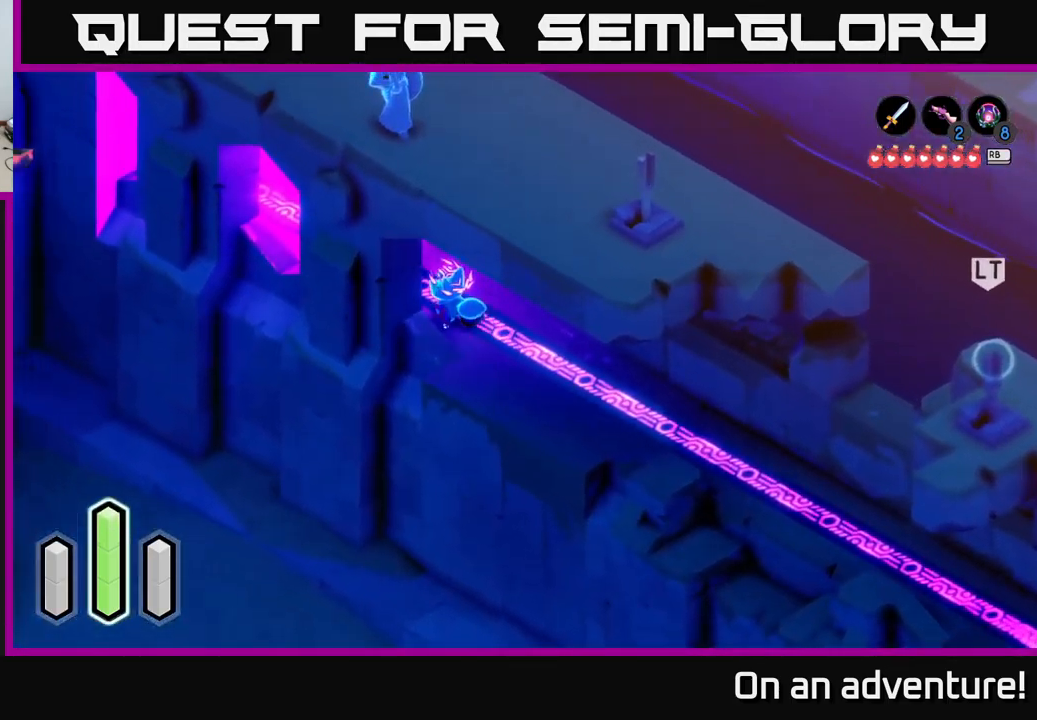
{"buttons": ["A"], "left_stick": "up-left", "right_stick": "center", "events": []}
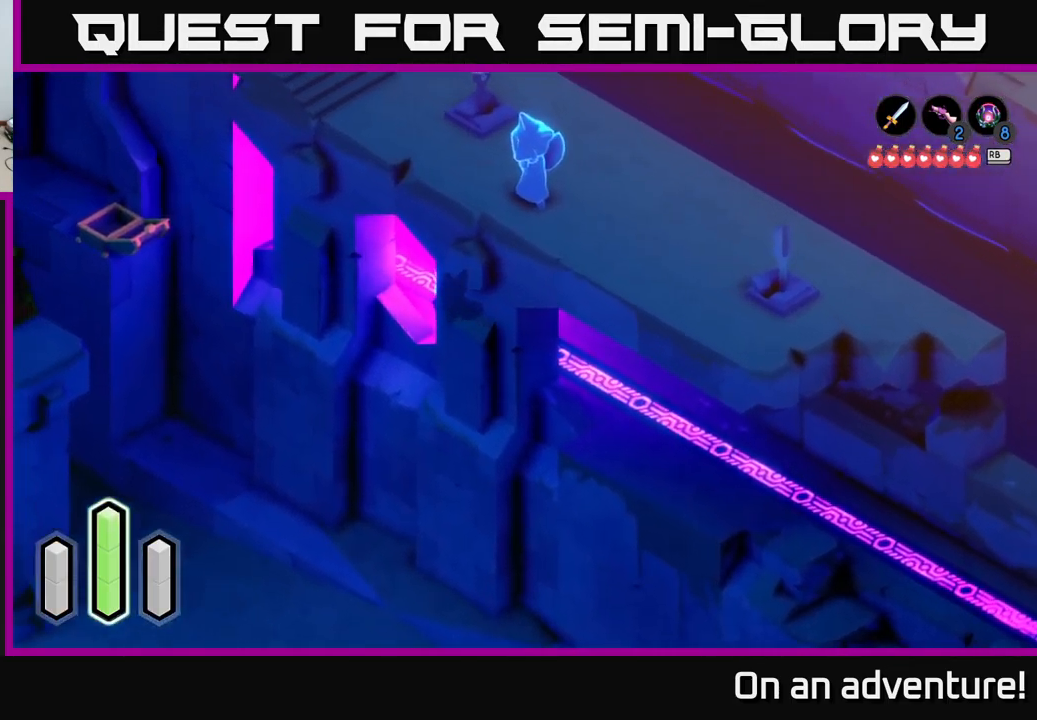
{"buttons": ["A"], "left_stick": "up-left", "right_stick": "center", "events": []}
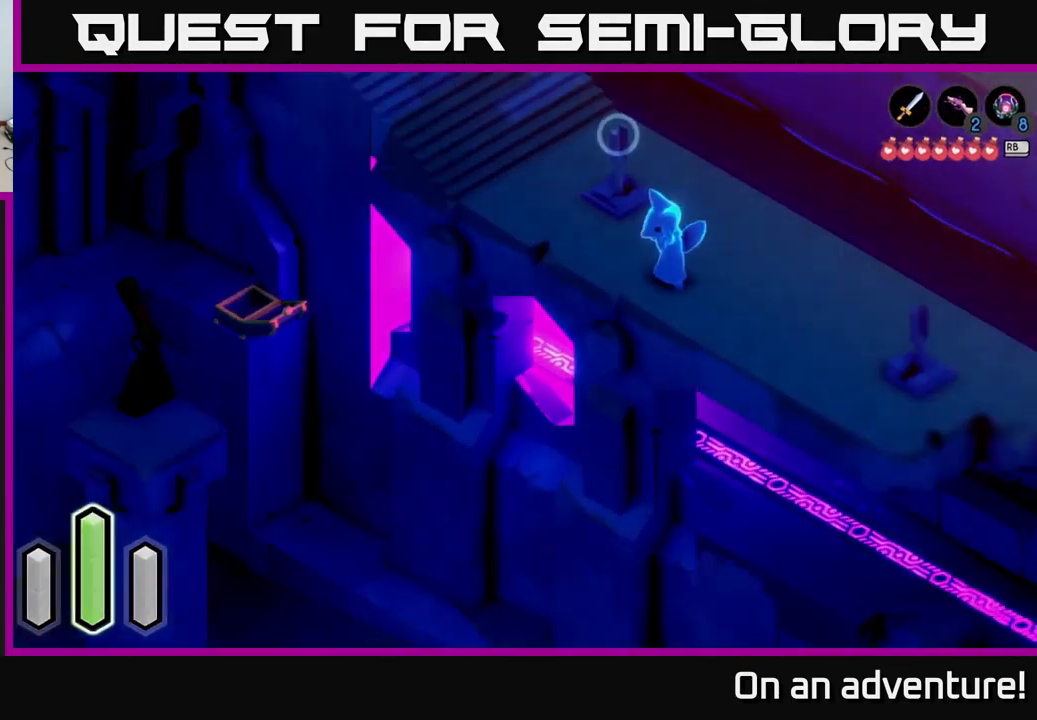
{"buttons": [], "left_stick": "center", "right_stick": "center", "events": [[417, "A", "up"], [484, "left_stick", "center"]]}
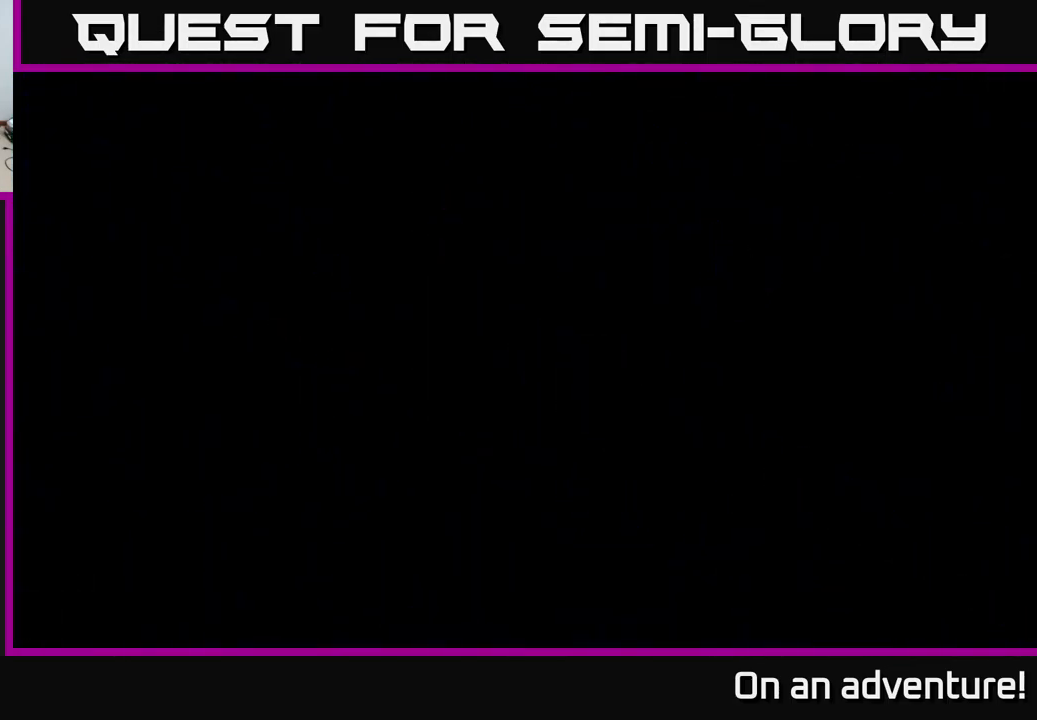
{"buttons": [], "left_stick": "center", "right_stick": "center", "events": []}
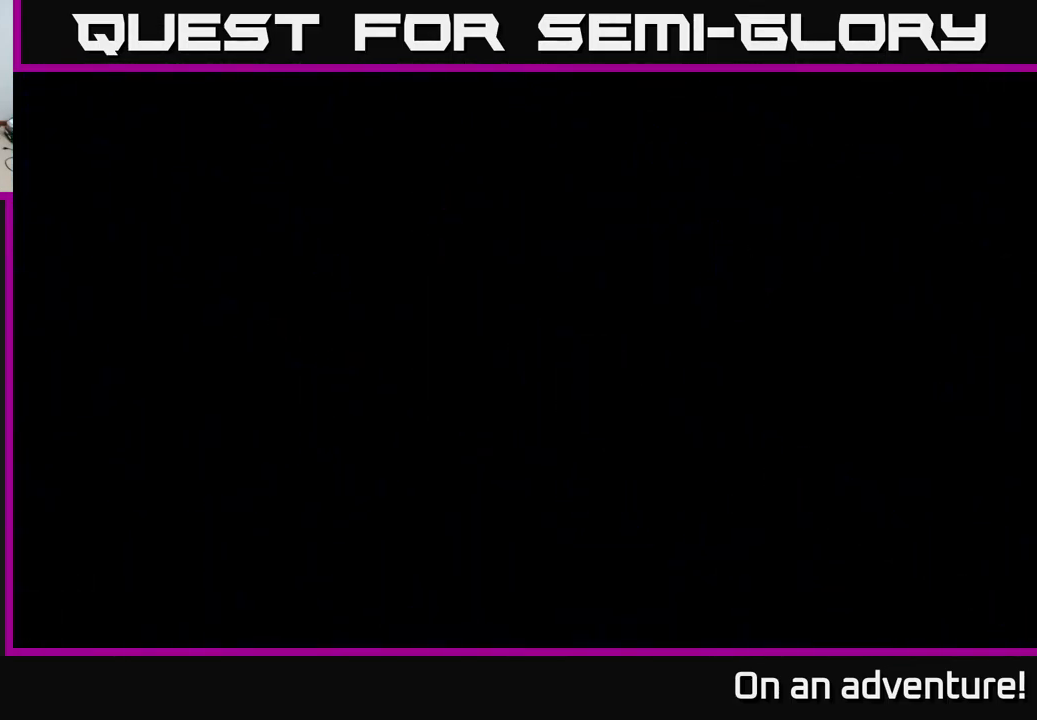
{"buttons": [], "left_stick": "center", "right_stick": "center", "events": [[84, "left_stick", "up"], [350, "left_stick", "center"]]}
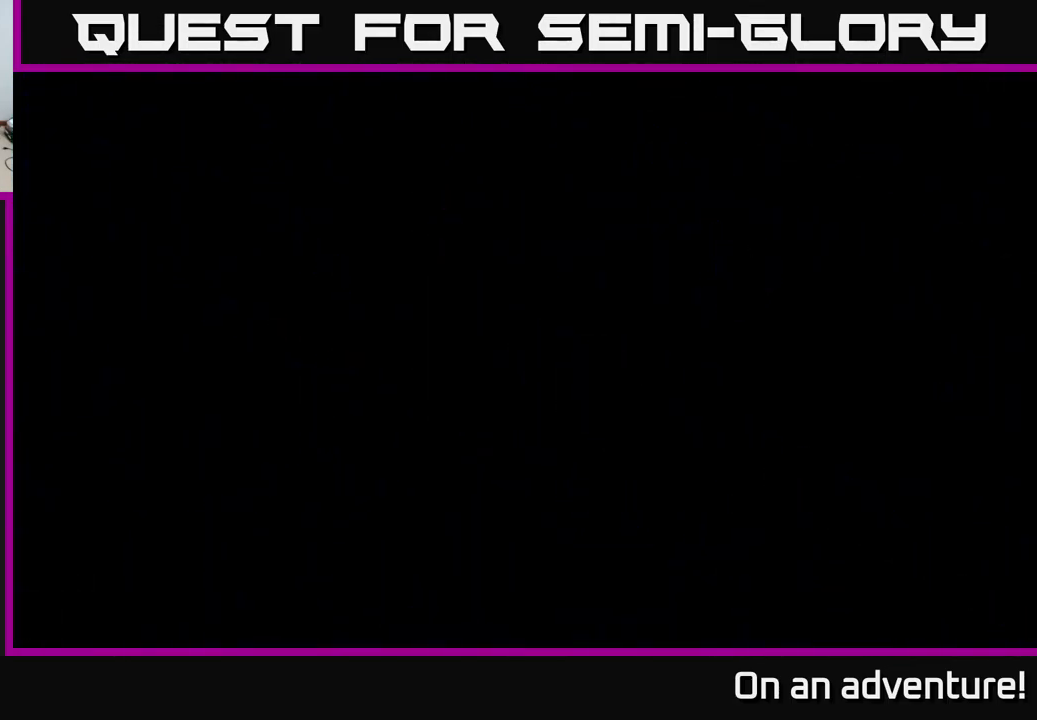
{"buttons": [], "left_stick": "center", "right_stick": "center", "events": []}
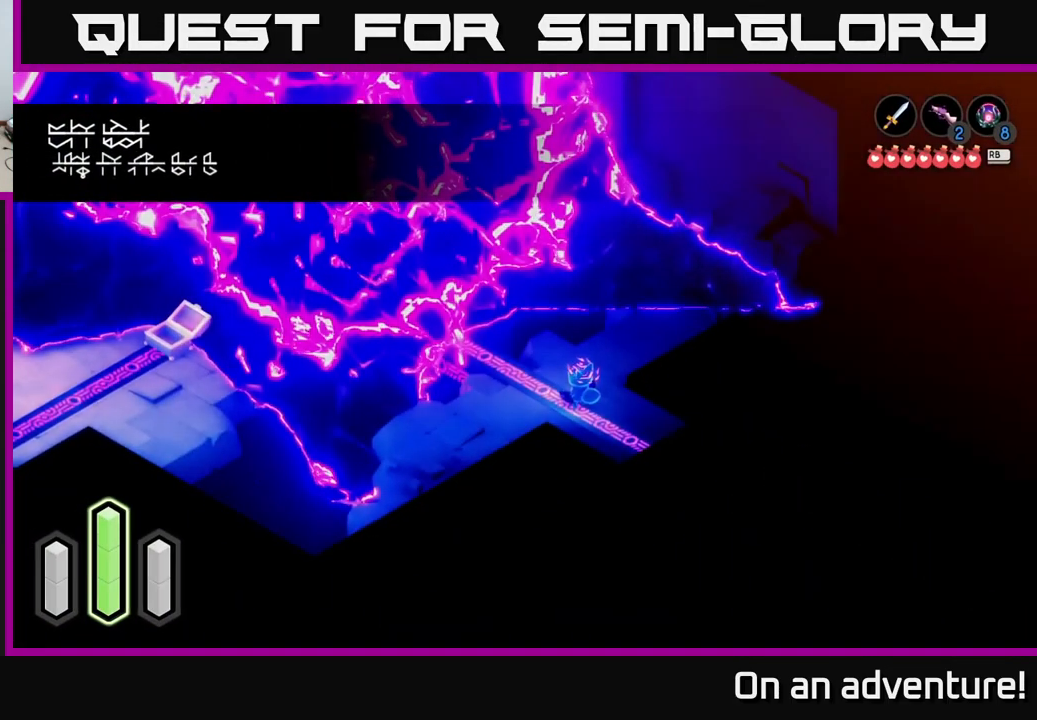
{"buttons": [], "left_stick": "center", "right_stick": "center", "events": []}
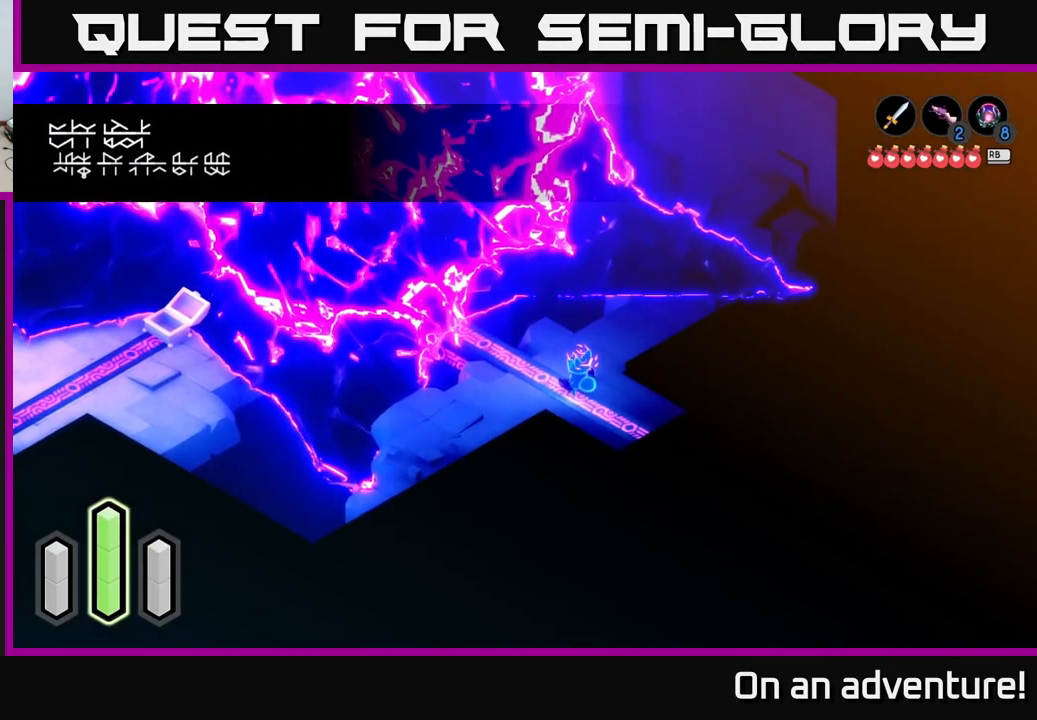
{"buttons": [], "left_stick": "center", "right_stick": "center", "events": []}
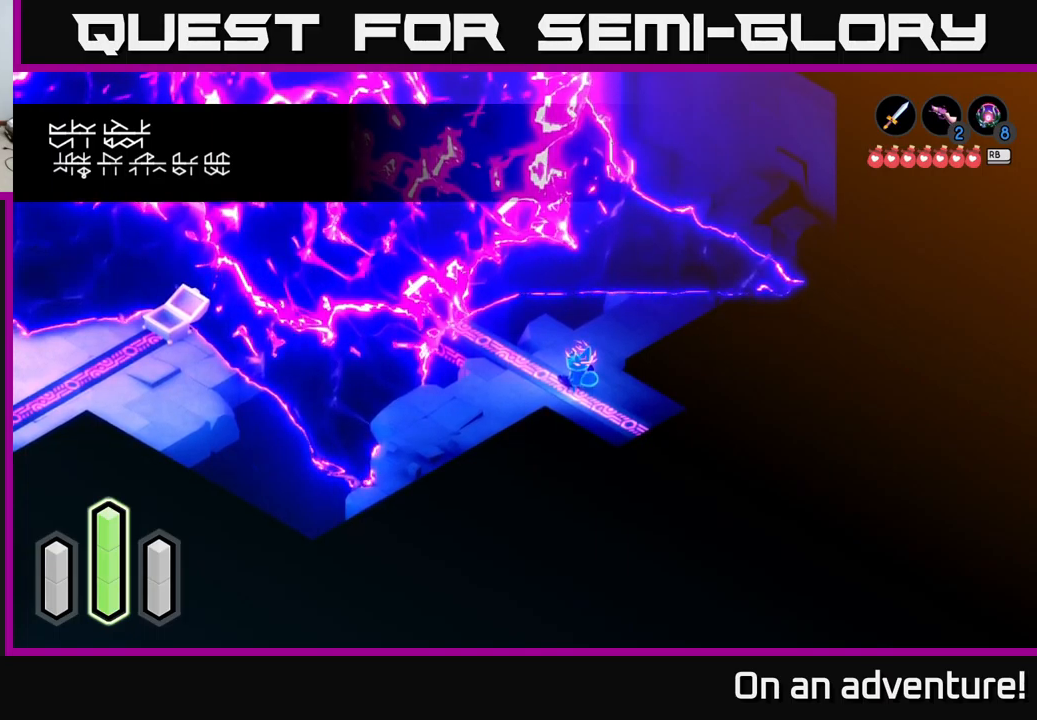
{"buttons": [], "left_stick": "center", "right_stick": "center", "events": []}
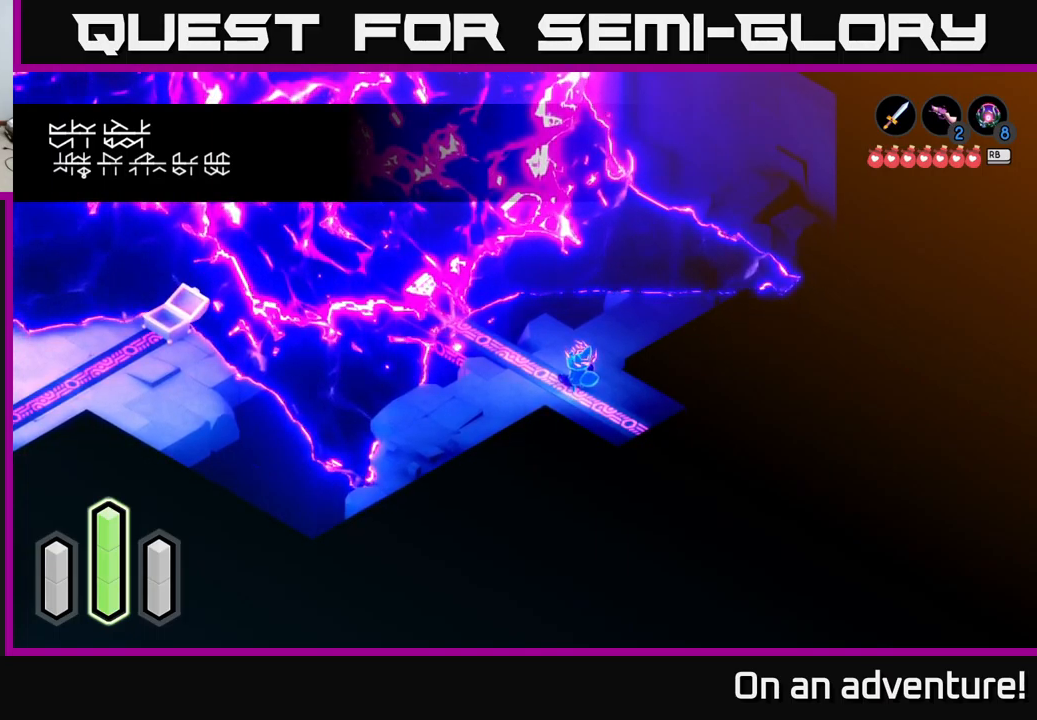
{"buttons": [], "left_stick": "center", "right_stick": "center", "events": []}
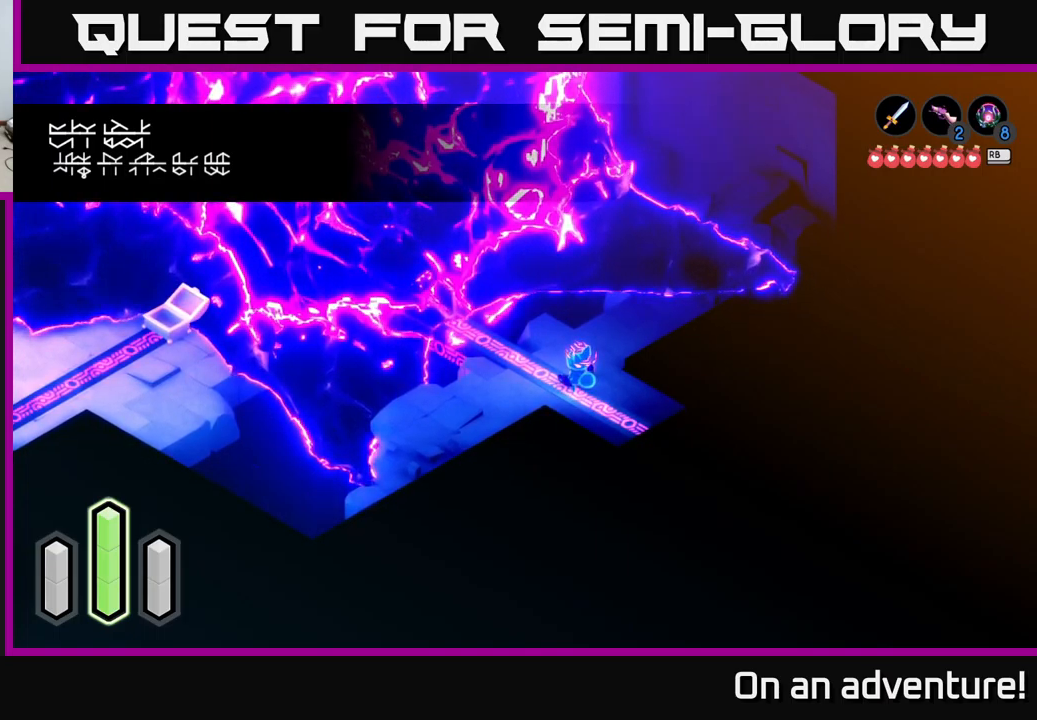
{"buttons": [], "left_stick": "center", "right_stick": "center", "events": []}
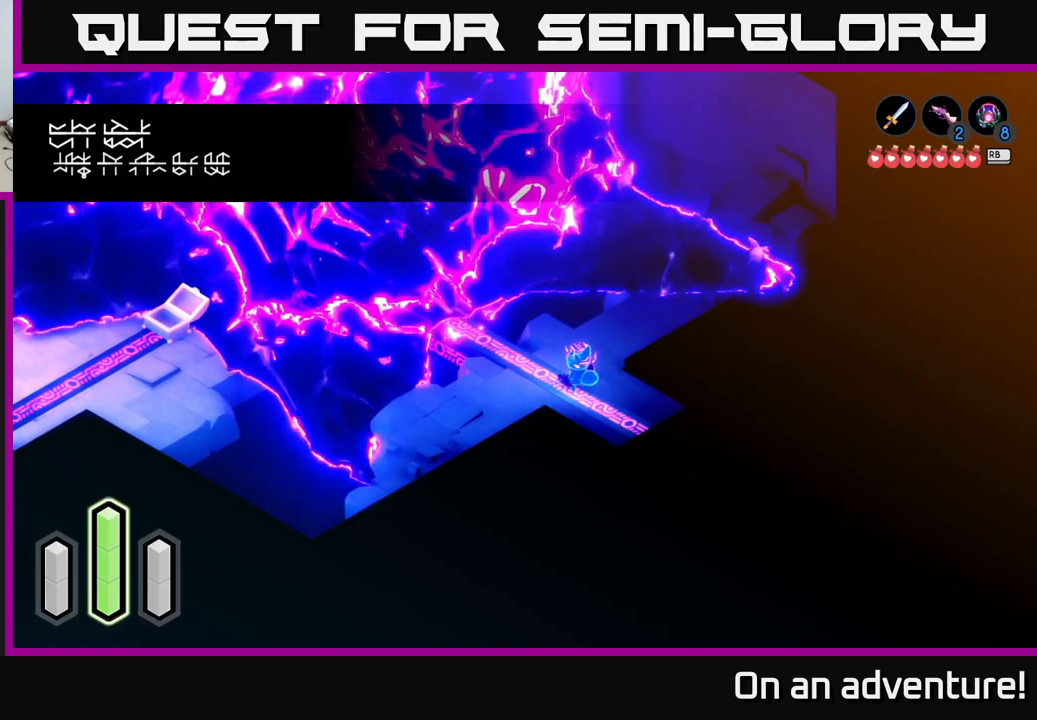
{"buttons": [], "left_stick": "down-left", "right_stick": "center", "events": [[483, "left_stick", "down-left"]]}
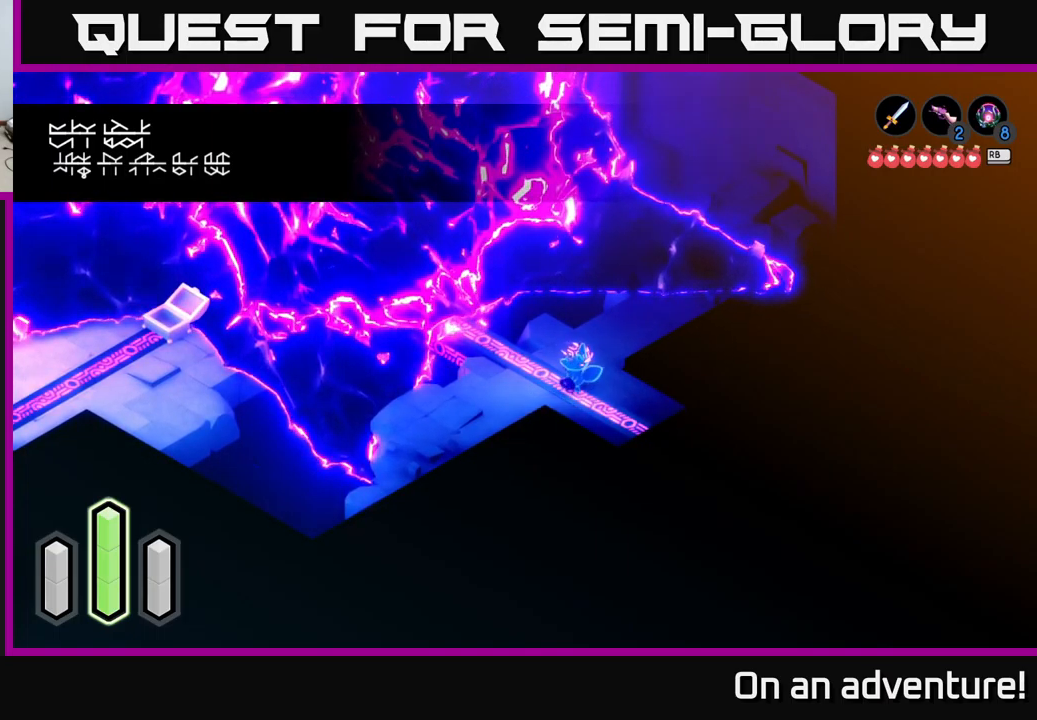
{"buttons": [], "left_stick": "down-left", "right_stick": "center", "events": []}
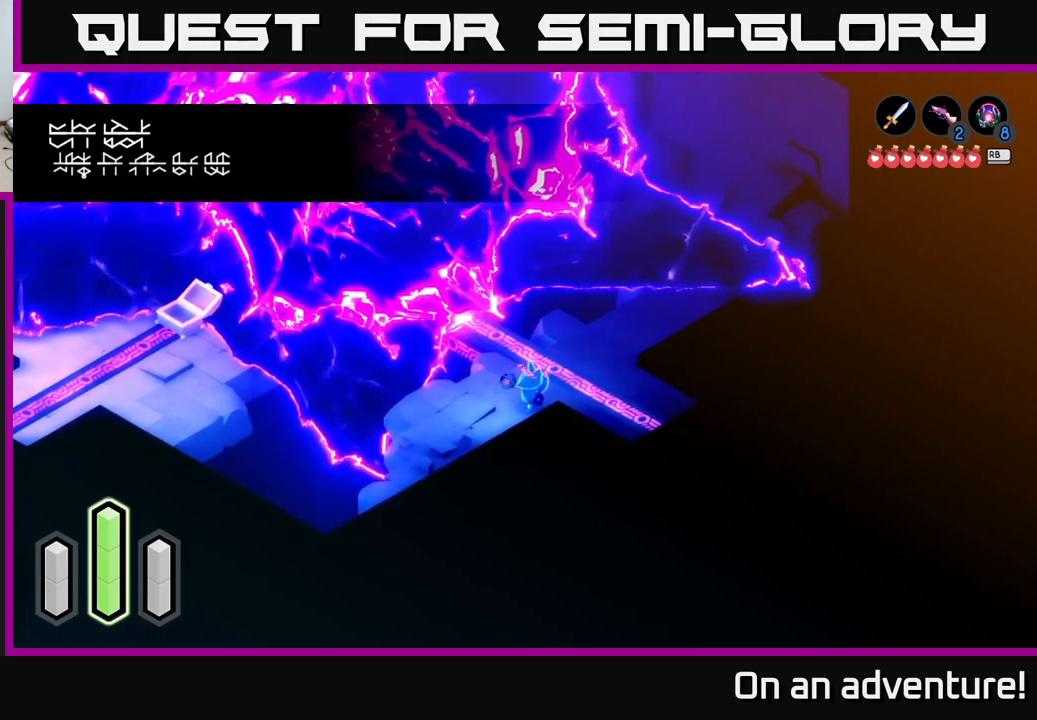
{"buttons": [], "left_stick": "down-left", "right_stick": "center", "events": []}
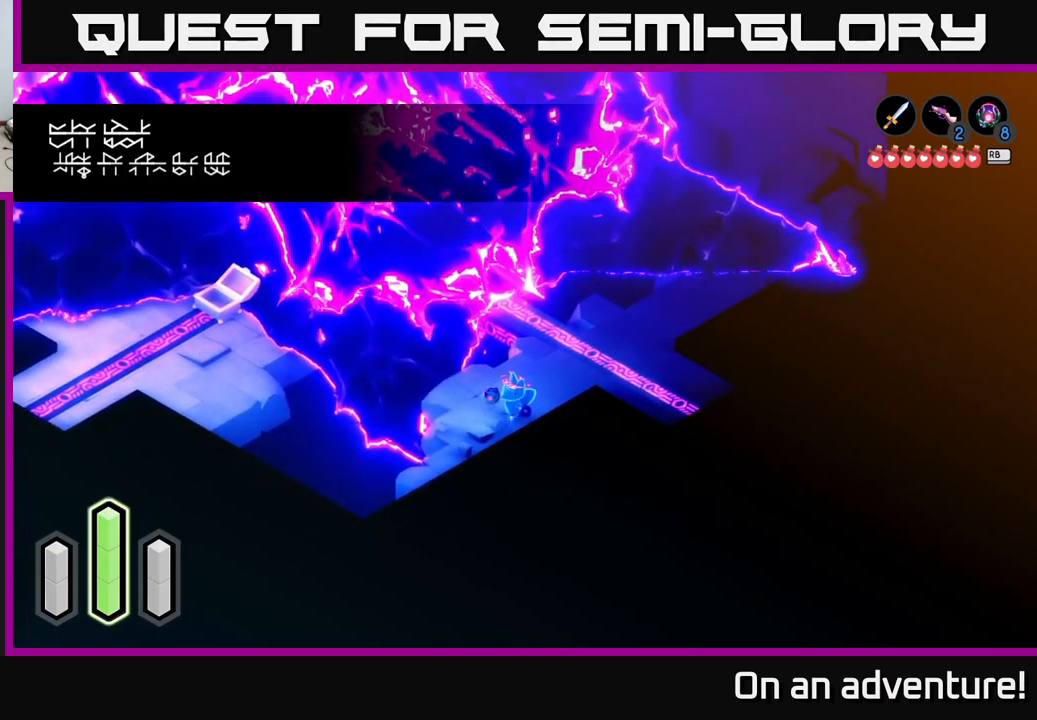
{"buttons": [], "left_stick": "left", "right_stick": "center", "events": [[33, "left_stick", "left"], [150, "left_stick", "up-left"], [366, "left_stick", "left"]]}
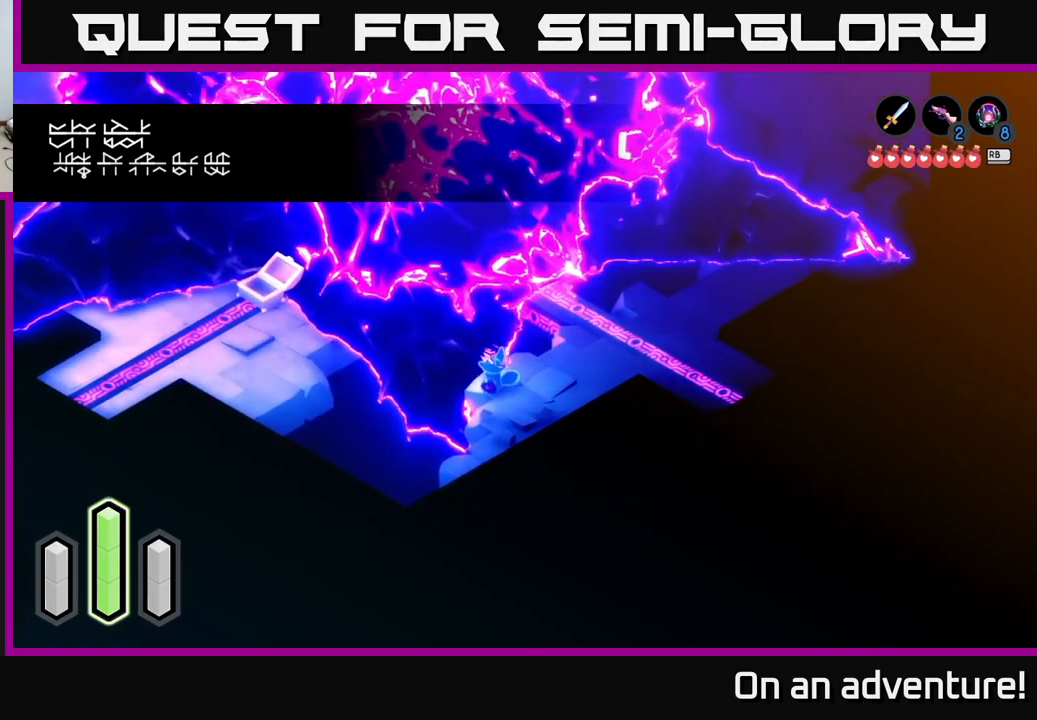
{"buttons": ["A"], "left_stick": "left", "right_stick": "center", "events": [[183, "A", "down"]]}
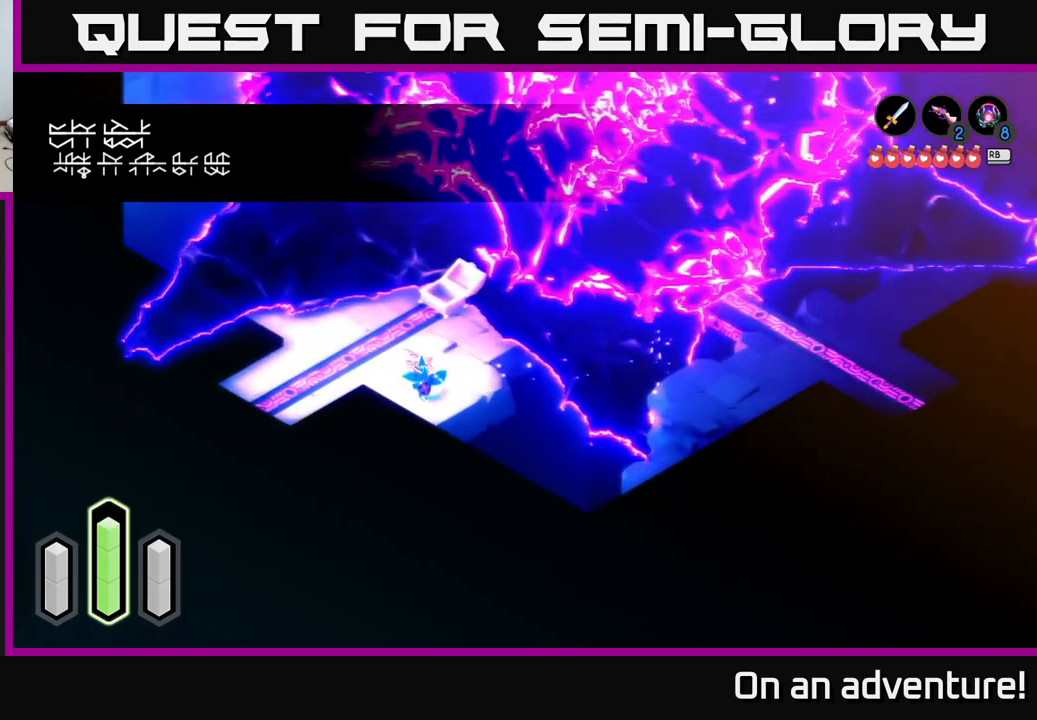
{"buttons": ["A"], "left_stick": "down-left", "right_stick": "center", "events": [[450, "left_stick", "down-left"]]}
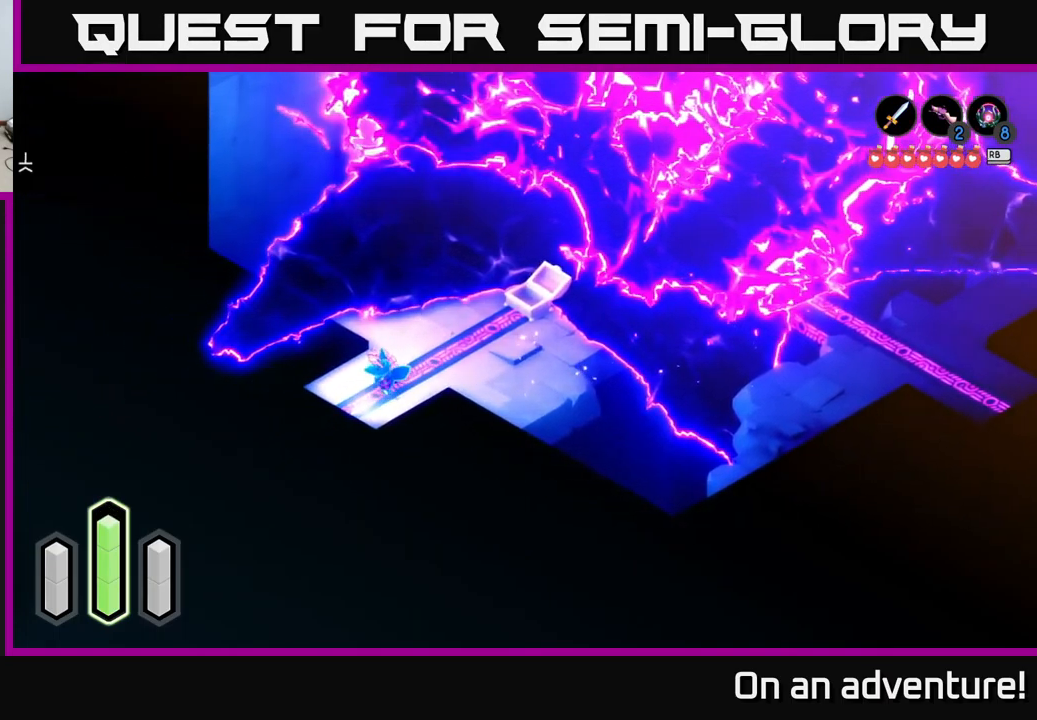
{"buttons": [], "left_stick": "center", "right_stick": "center", "events": [[482, "A", "up"], [499, "left_stick", "center"]]}